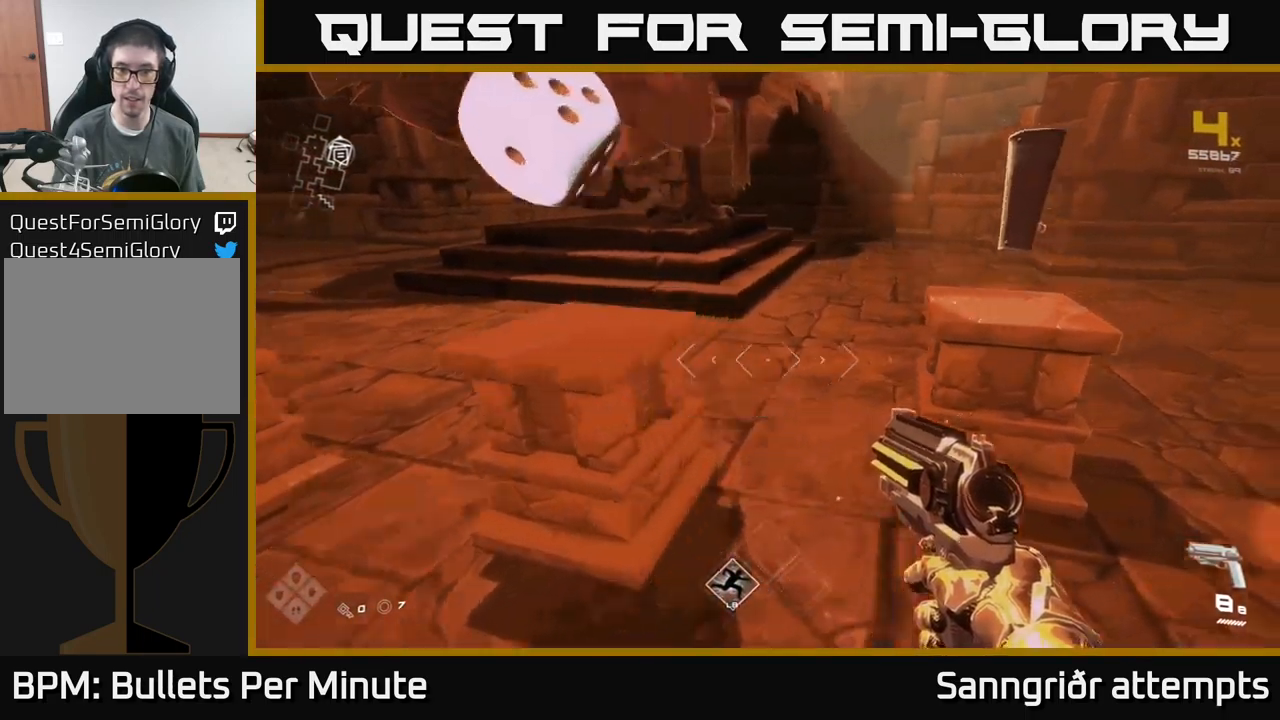
Gameplay with a controller (Xbox layout); each line is a JSON object with the inputs held at the frame after it. "events" lists button and stick changes between this image and that frame as [ms after this image, input, new state], when the widget could be followed in between.
{"buttons": [], "left_stick": "center", "right_stick": "center", "events": [[217, "left_stick", "center"]]}
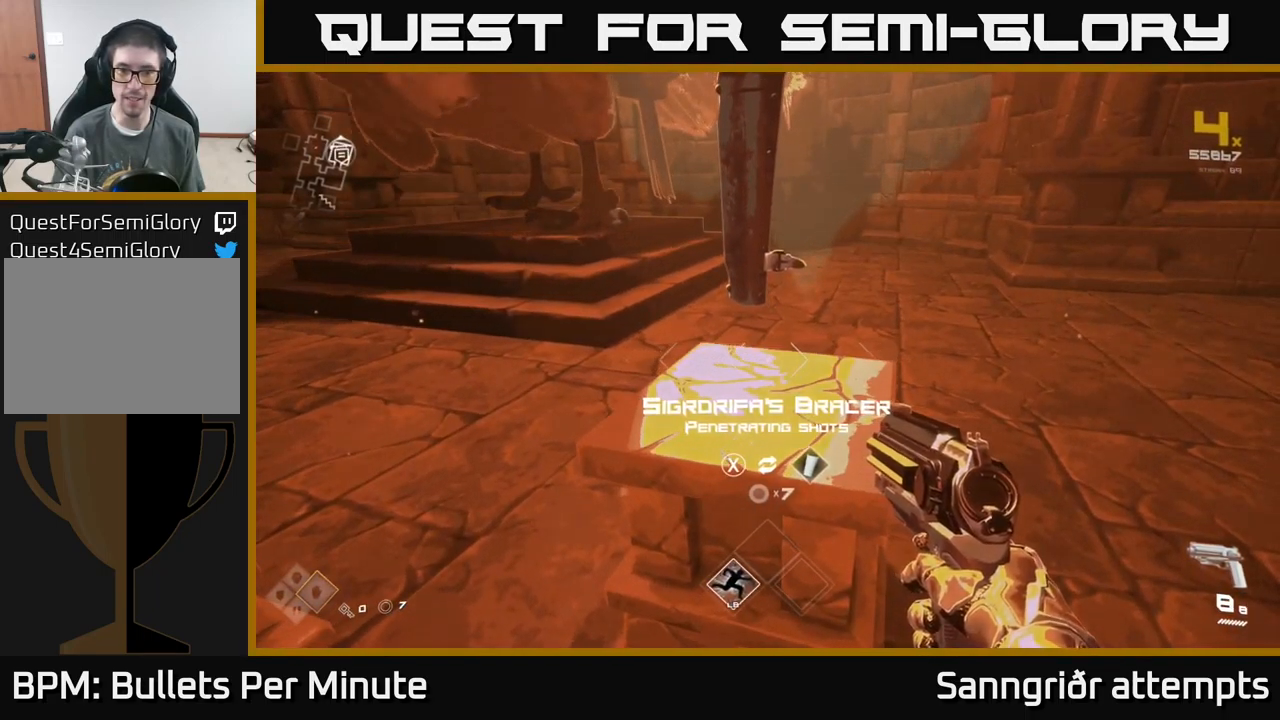
{"buttons": [], "left_stick": "down-left", "right_stick": "center", "events": [[384, "X", "down"], [450, "X", "up"], [467, "left_stick", "down-left"]]}
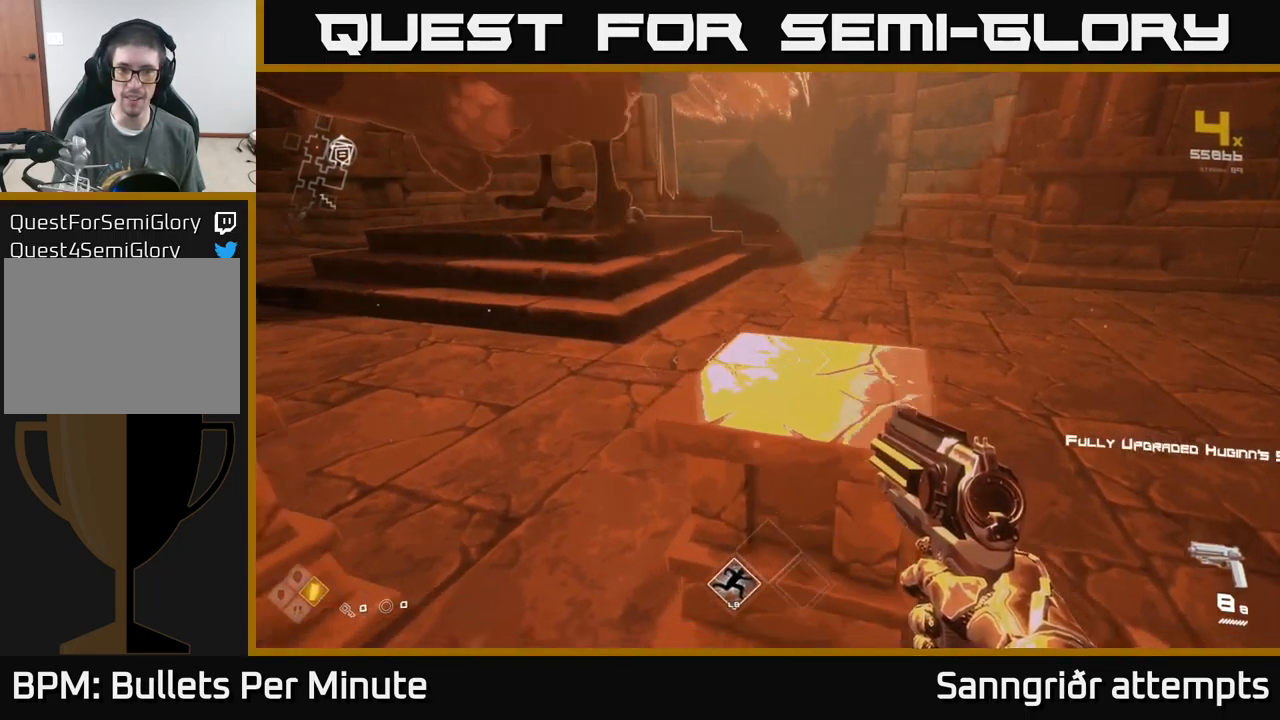
{"buttons": [], "left_stick": "up-left", "right_stick": "left", "events": [[84, "right_stick", "left"], [317, "left_stick", "left"], [484, "left_stick", "up-left"]]}
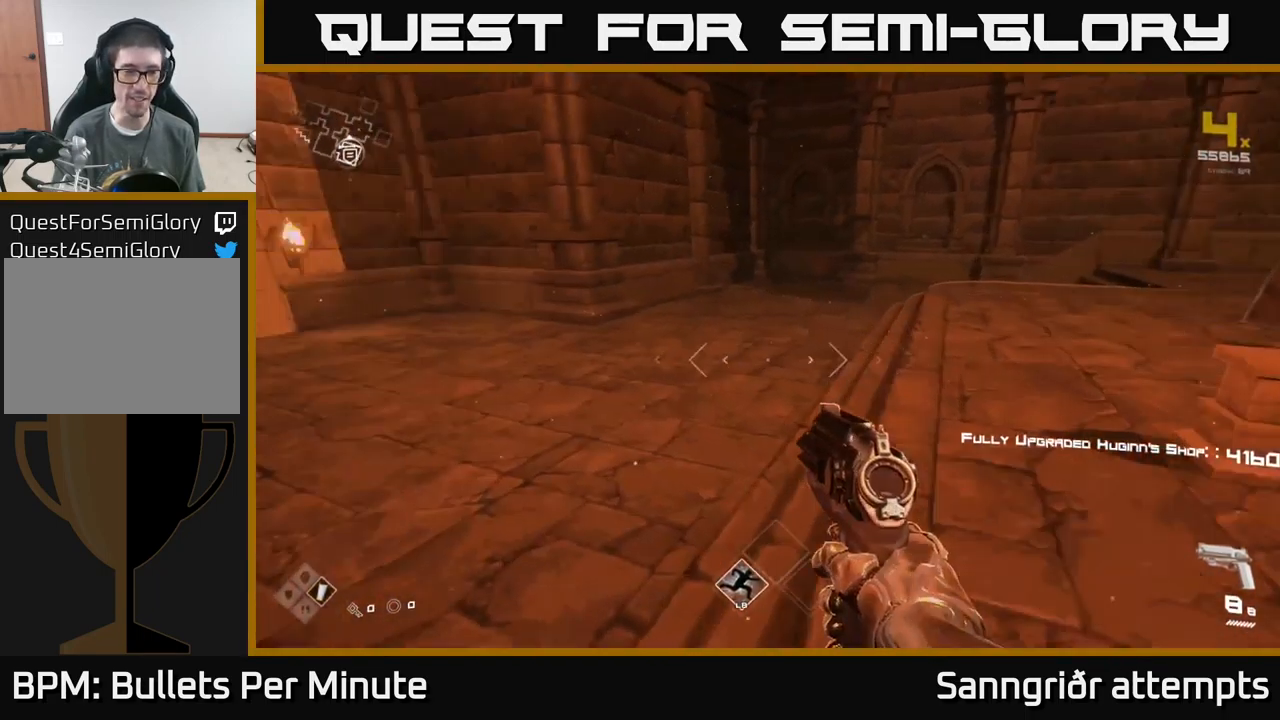
{"buttons": ["L1"], "left_stick": "up", "right_stick": "center", "events": [[117, "left_stick", "up"], [217, "L1", "down"], [300, "right_stick", "center"]]}
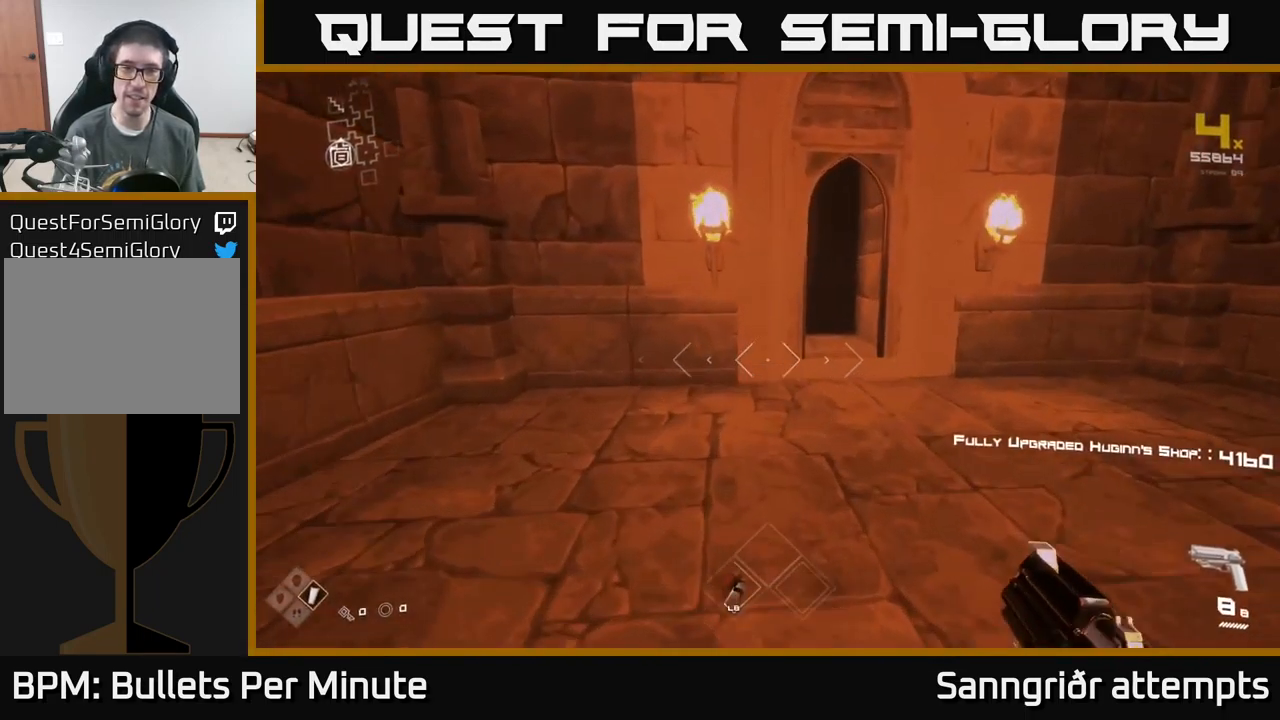
{"buttons": ["L1"], "left_stick": "up", "right_stick": "center", "events": [[100, "left_stick", "up-right"], [317, "left_stick", "up"]]}
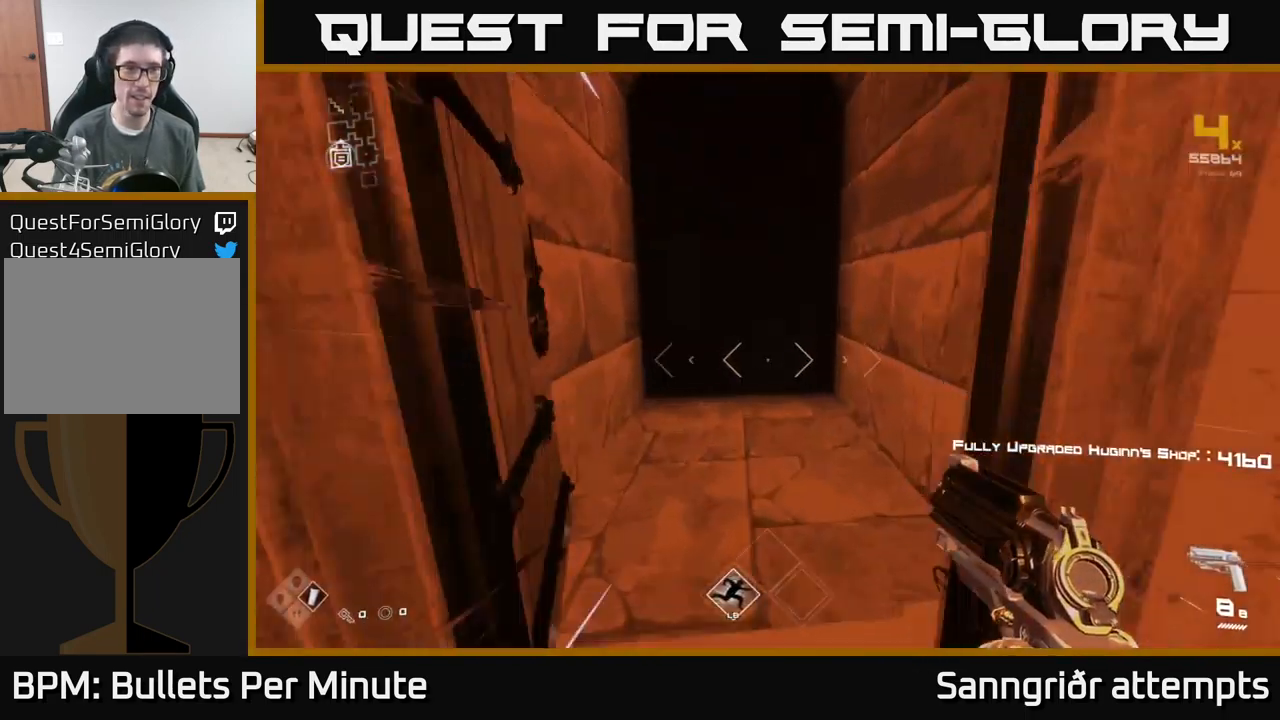
{"buttons": ["L1"], "left_stick": "up", "right_stick": "center", "events": []}
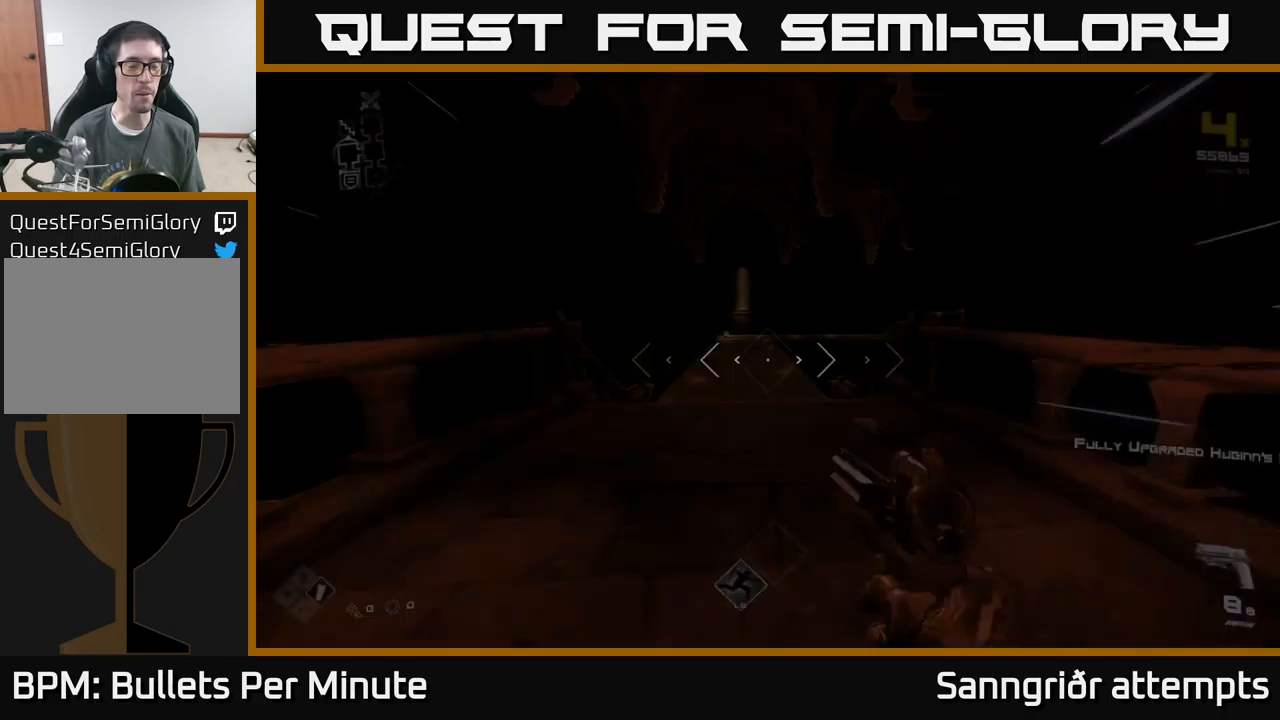
{"buttons": ["L1"], "left_stick": "up", "right_stick": "center", "events": []}
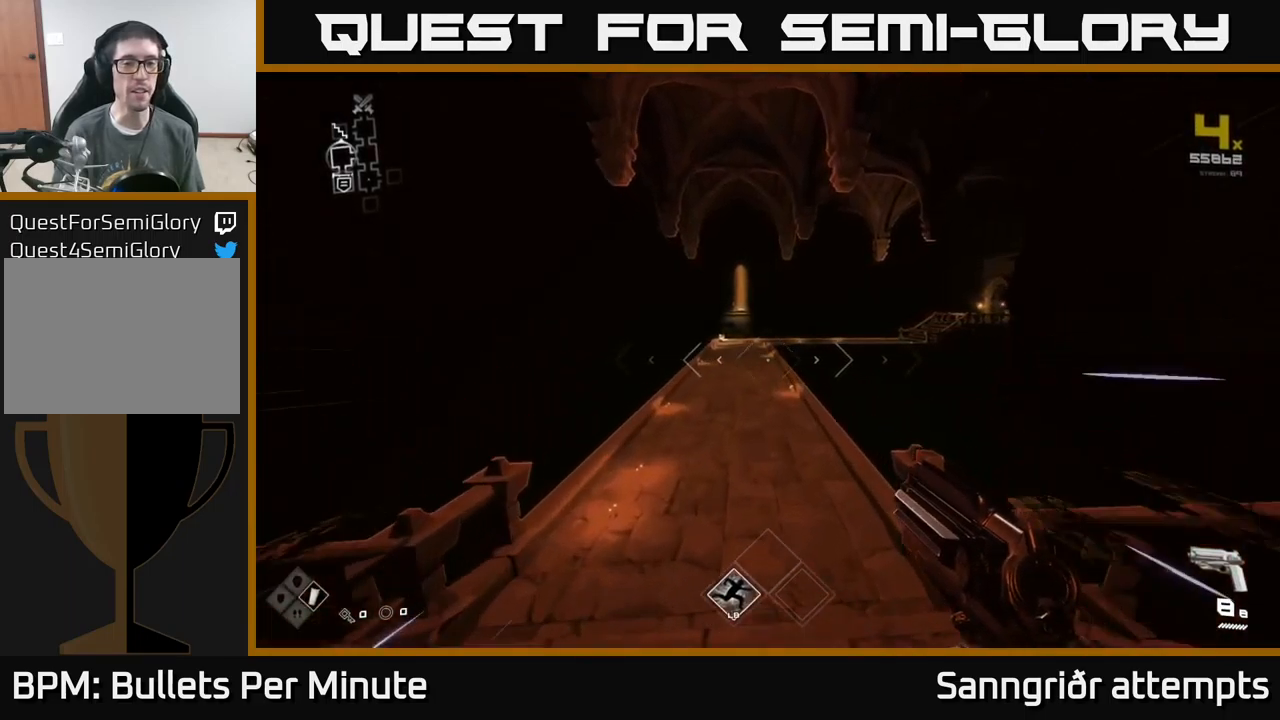
{"buttons": ["L1"], "left_stick": "up", "right_stick": "center", "events": [[383, "left_stick", "up-left"], [500, "left_stick", "up"]]}
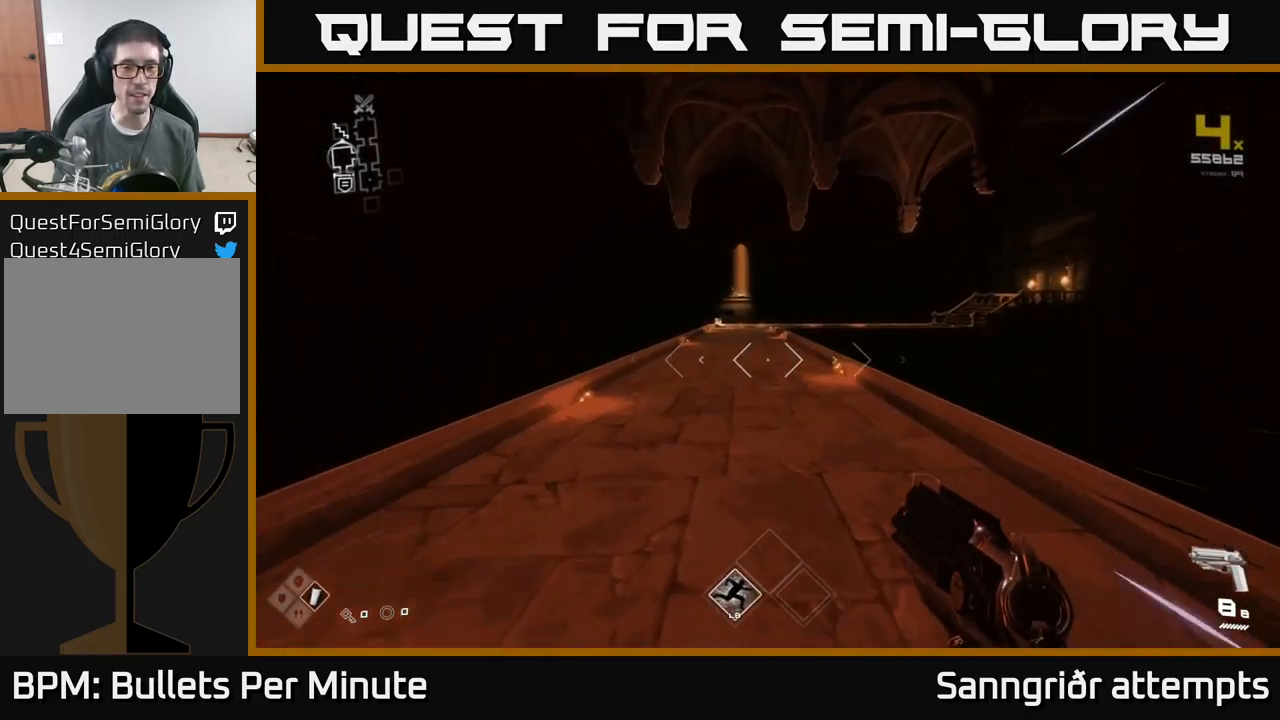
{"buttons": ["L1"], "left_stick": "up", "right_stick": "center", "events": []}
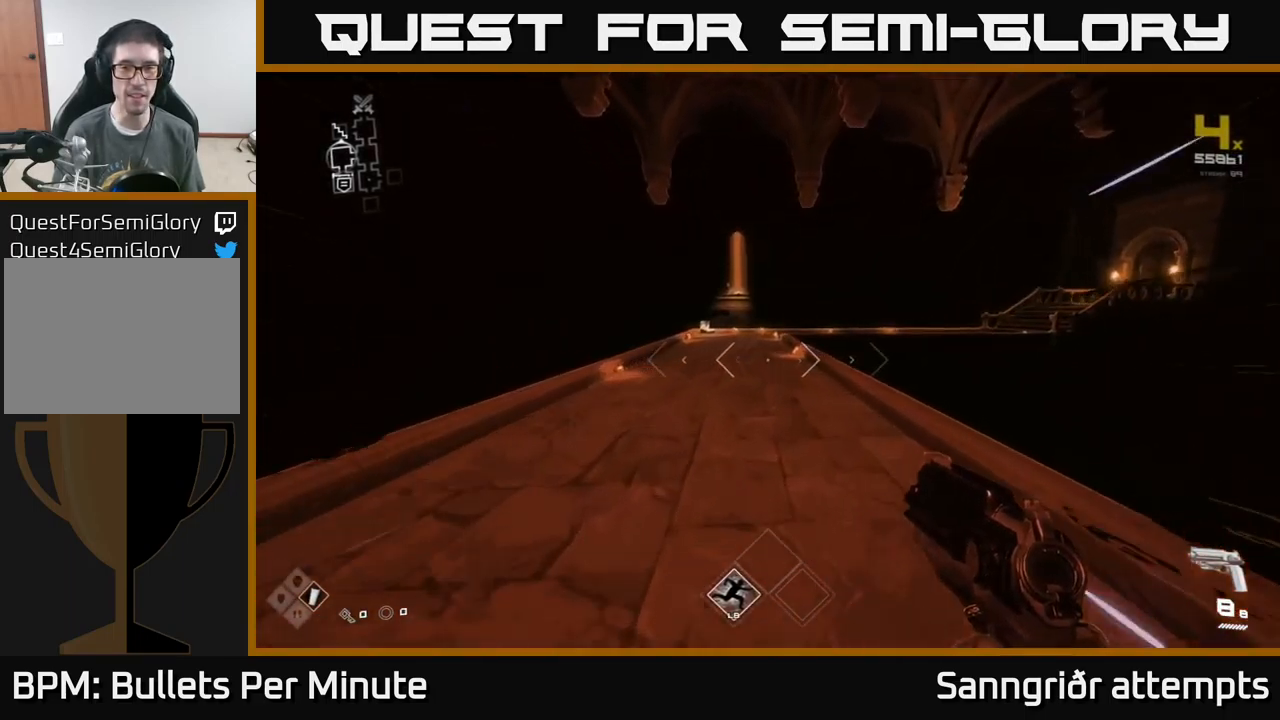
{"buttons": ["L1"], "left_stick": "up-left", "right_stick": "right", "events": [[283, "left_stick", "up-left"], [416, "right_stick", "right"]]}
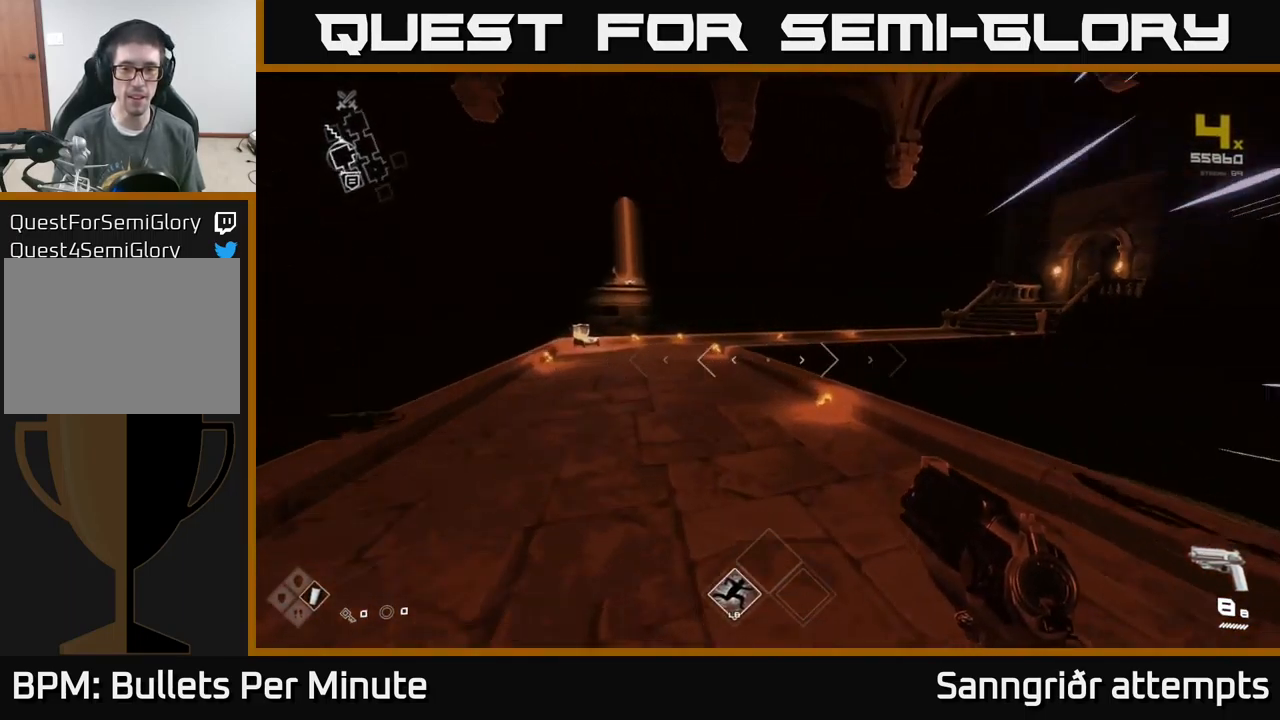
{"buttons": ["A"], "left_stick": "up", "right_stick": "center", "events": [[283, "L1", "up"], [283, "left_stick", "up"], [300, "right_stick", "center"], [433, "A", "down"]]}
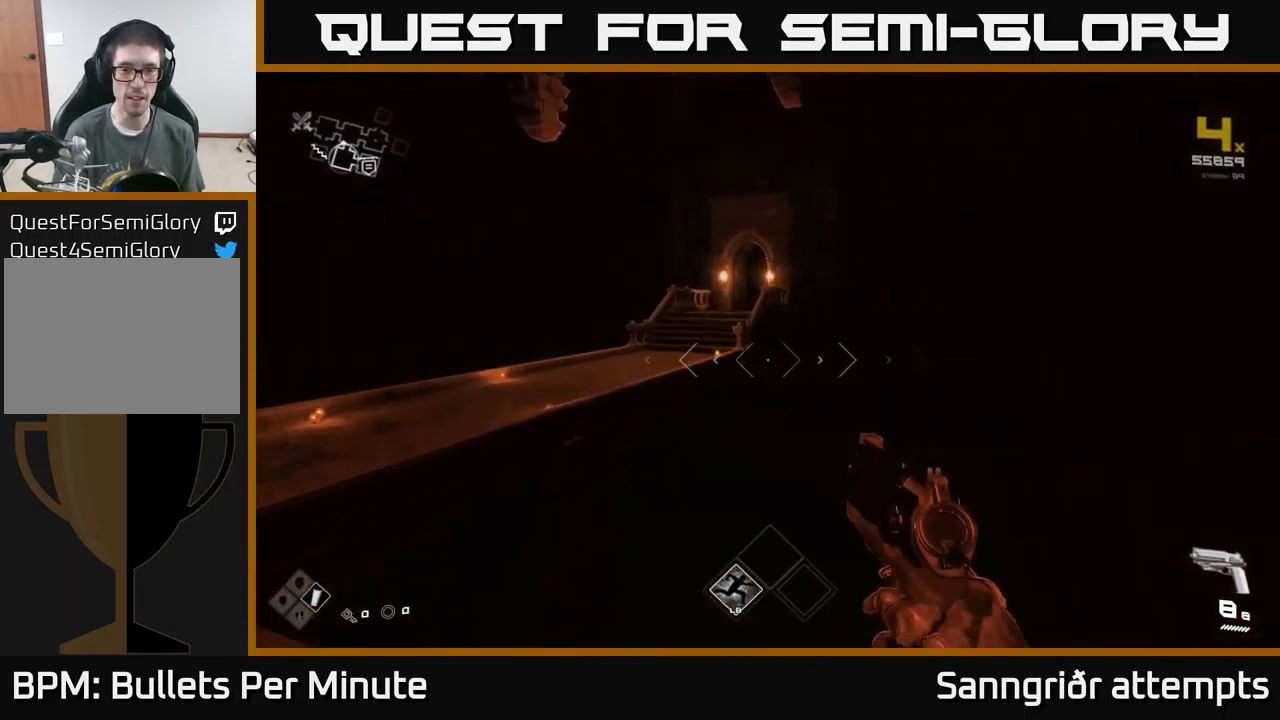
{"buttons": [], "left_stick": "up", "right_stick": "center", "events": [[83, "A", "up"], [250, "L1", "down"], [450, "L1", "up"]]}
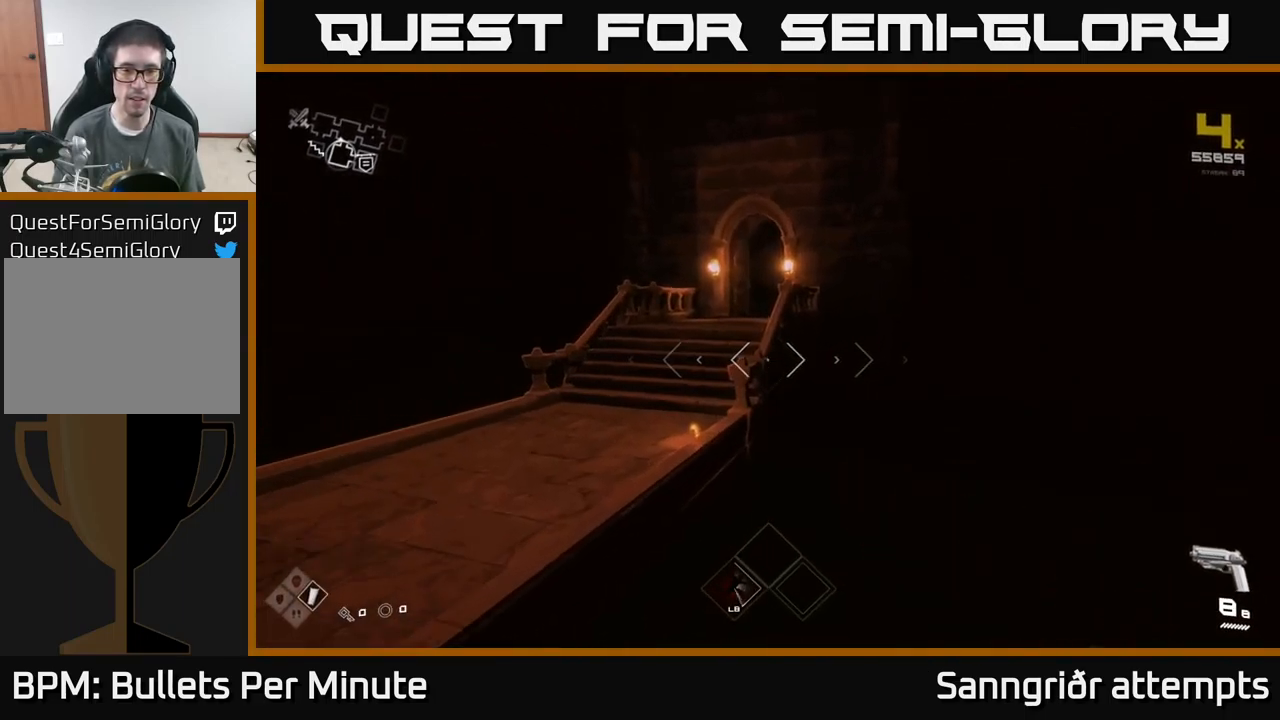
{"buttons": ["L1"], "left_stick": "up", "right_stick": "center", "events": [[83, "A", "down"], [283, "A", "up"], [400, "L1", "down"]]}
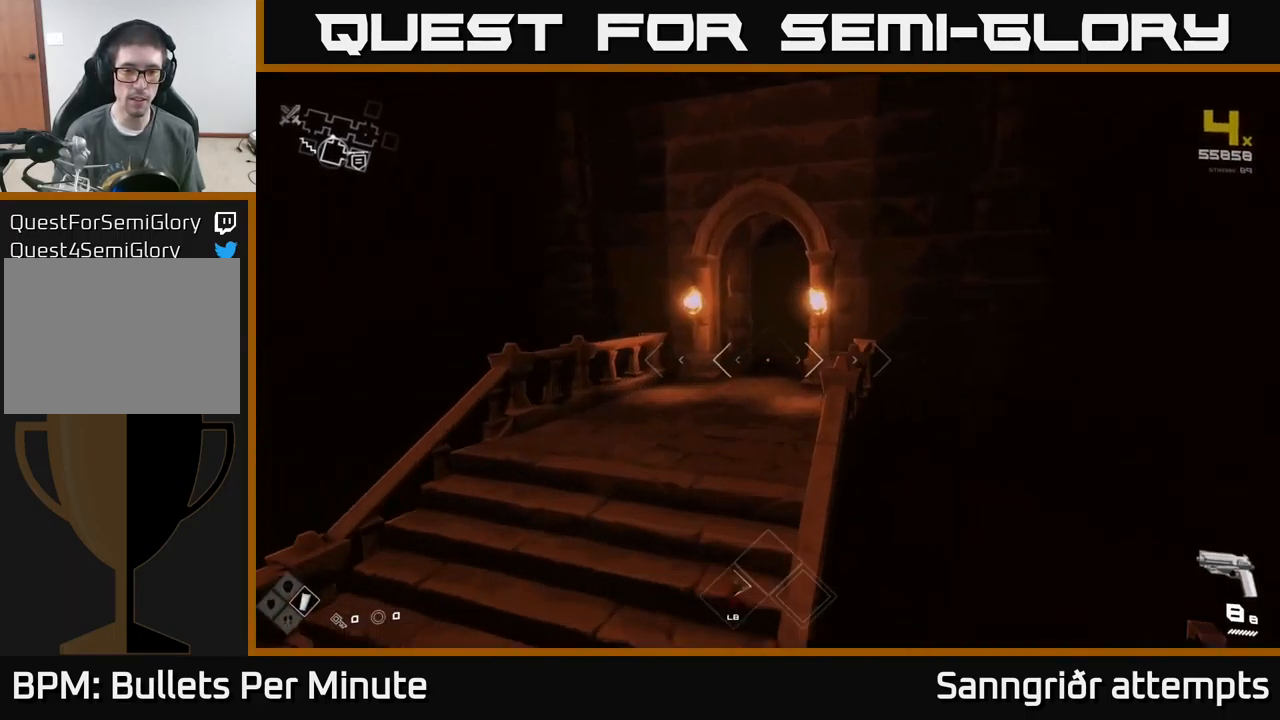
{"buttons": ["L1"], "left_stick": "up", "right_stick": "center", "events": [[133, "left_stick", "up-left"], [233, "left_stick", "up"]]}
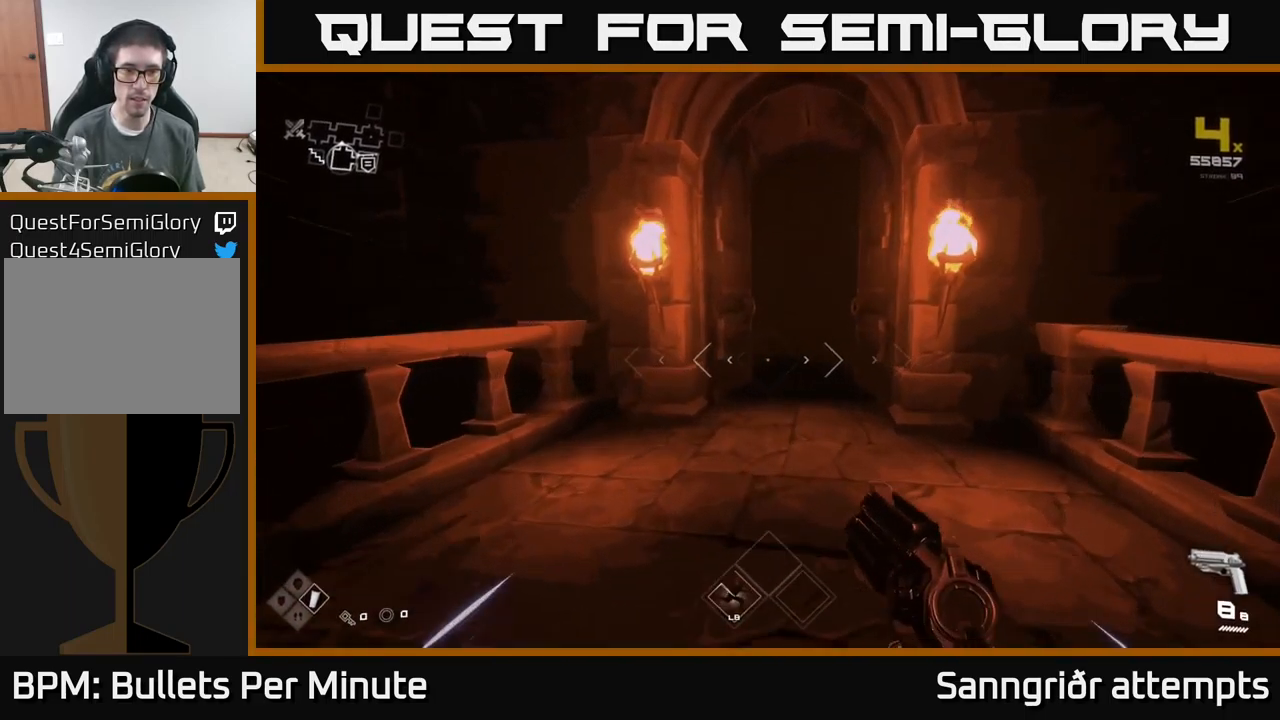
{"buttons": ["L1"], "left_stick": "up", "right_stick": "center", "events": []}
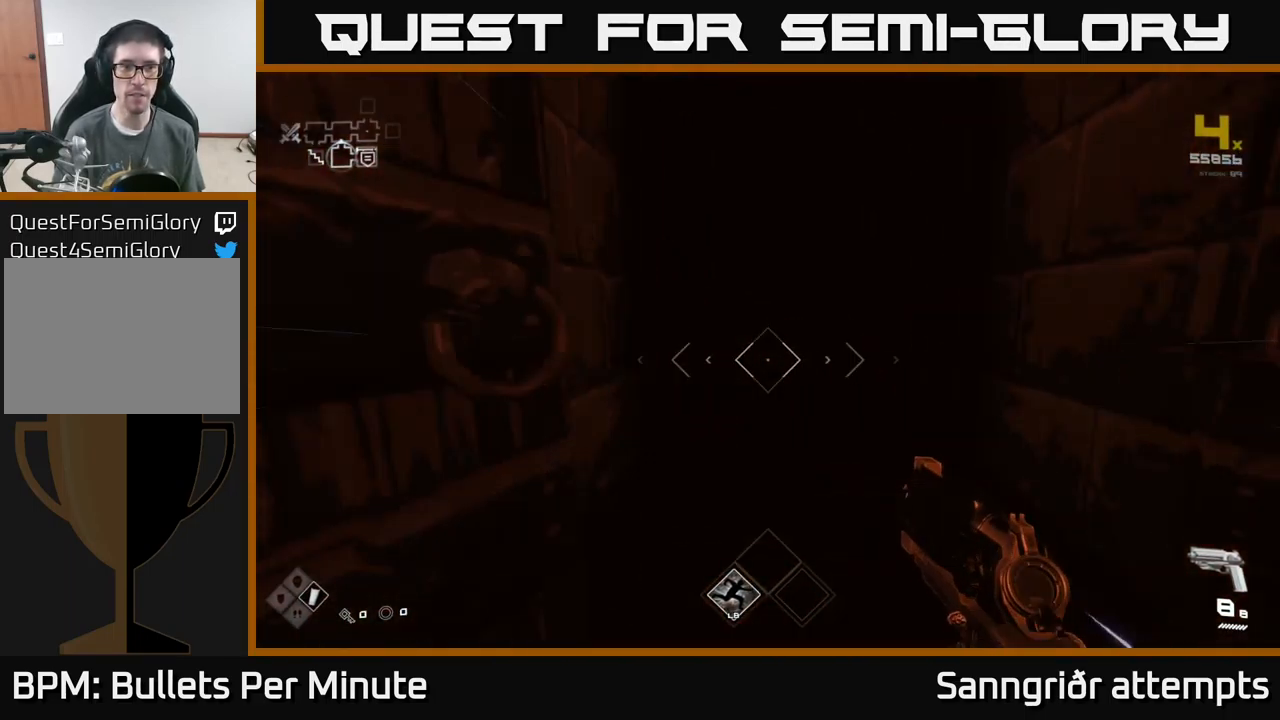
{"buttons": ["L1"], "left_stick": "up", "right_stick": "center", "events": []}
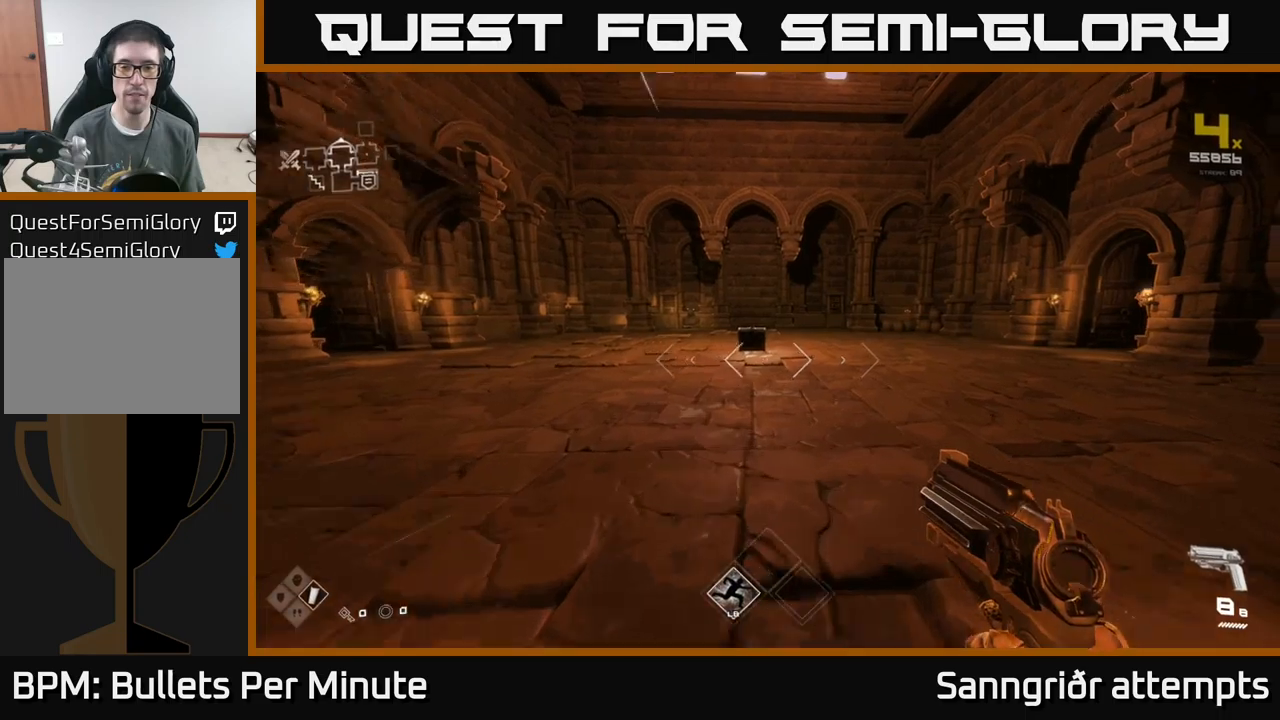
{"buttons": ["L1"], "left_stick": "up", "right_stick": "center", "events": []}
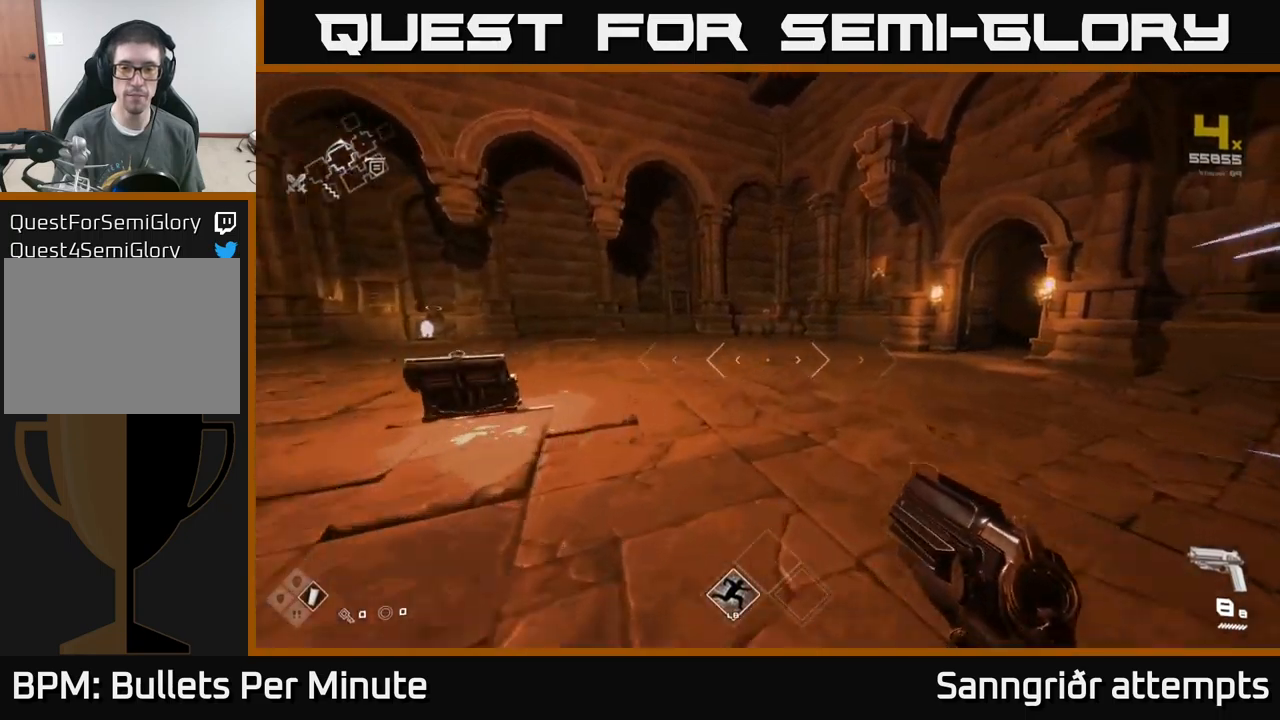
{"buttons": ["L1"], "left_stick": "up", "right_stick": "center", "events": []}
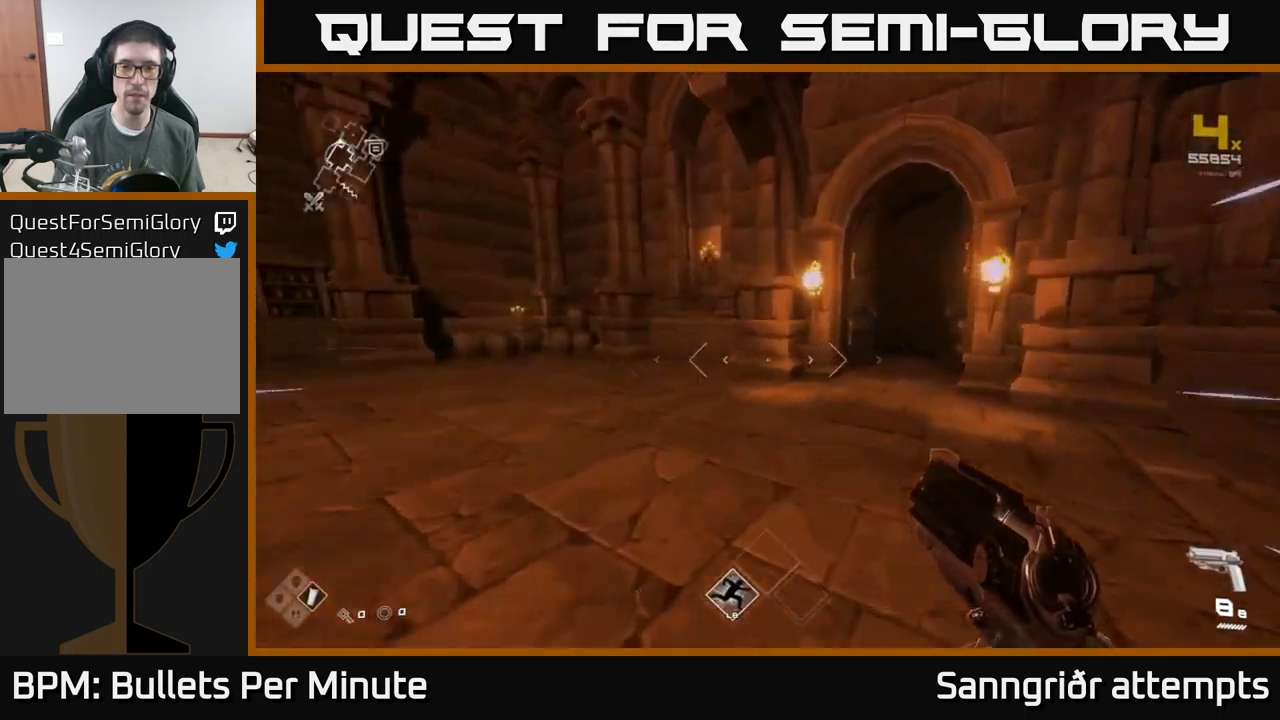
{"buttons": ["L1"], "left_stick": "up", "right_stick": "center", "events": []}
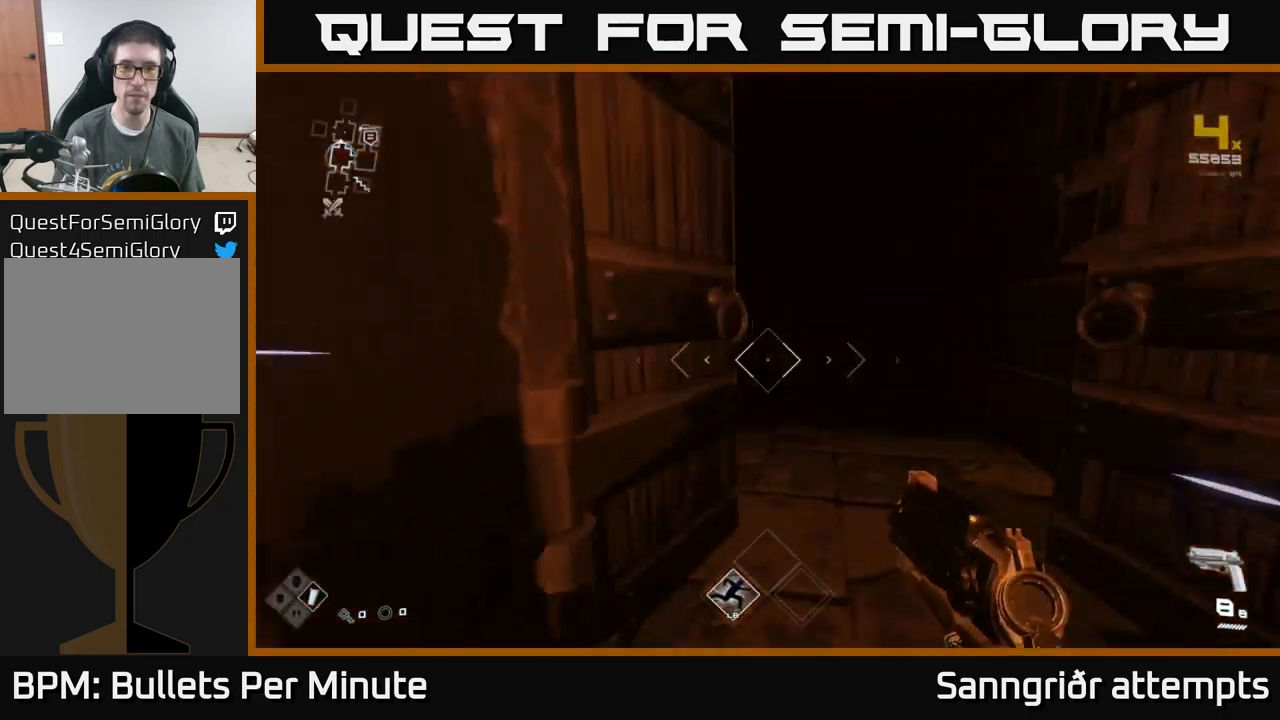
{"buttons": ["L1"], "left_stick": "up", "right_stick": "center", "events": []}
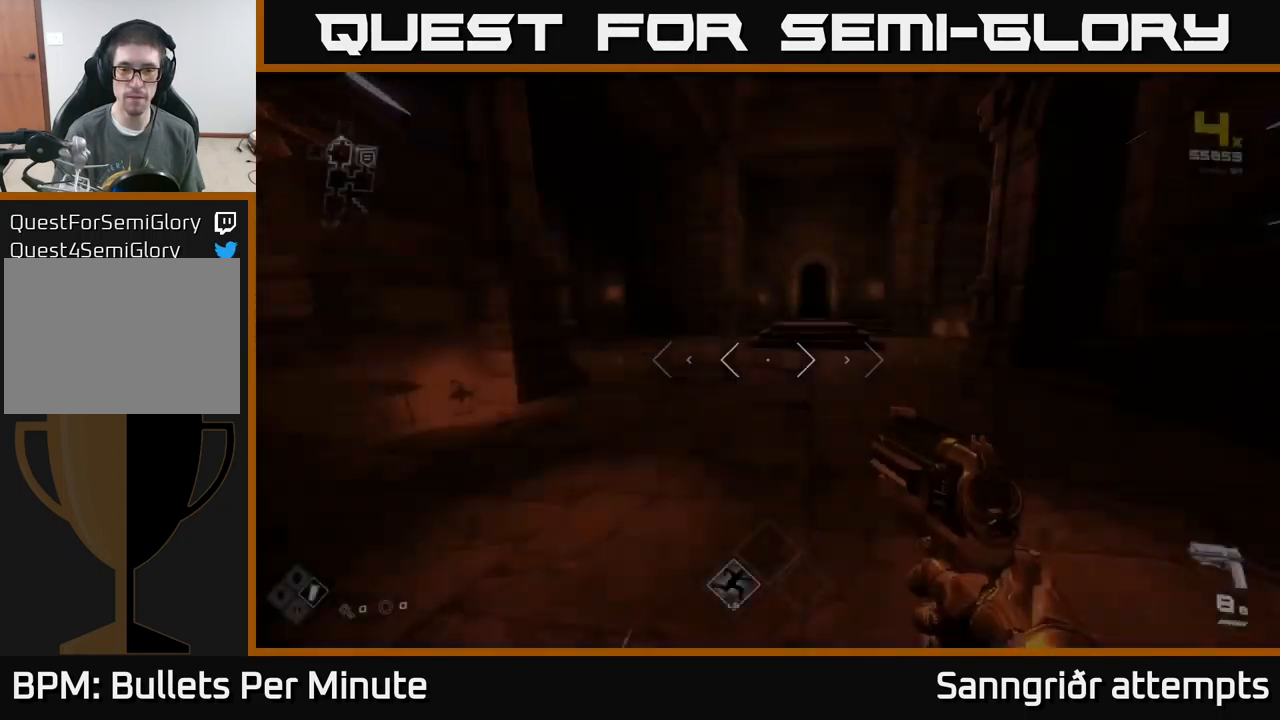
{"buttons": ["L1"], "left_stick": "up", "right_stick": "center", "events": []}
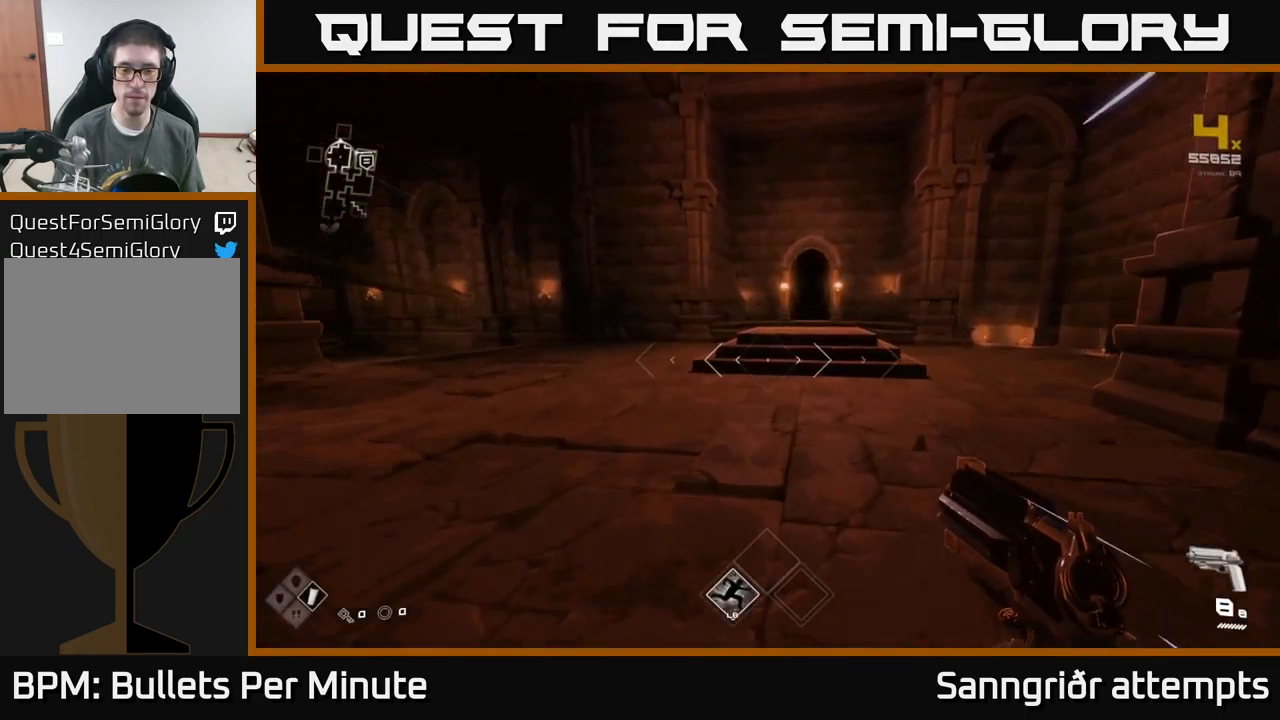
{"buttons": ["L1"], "left_stick": "up", "right_stick": "center", "events": []}
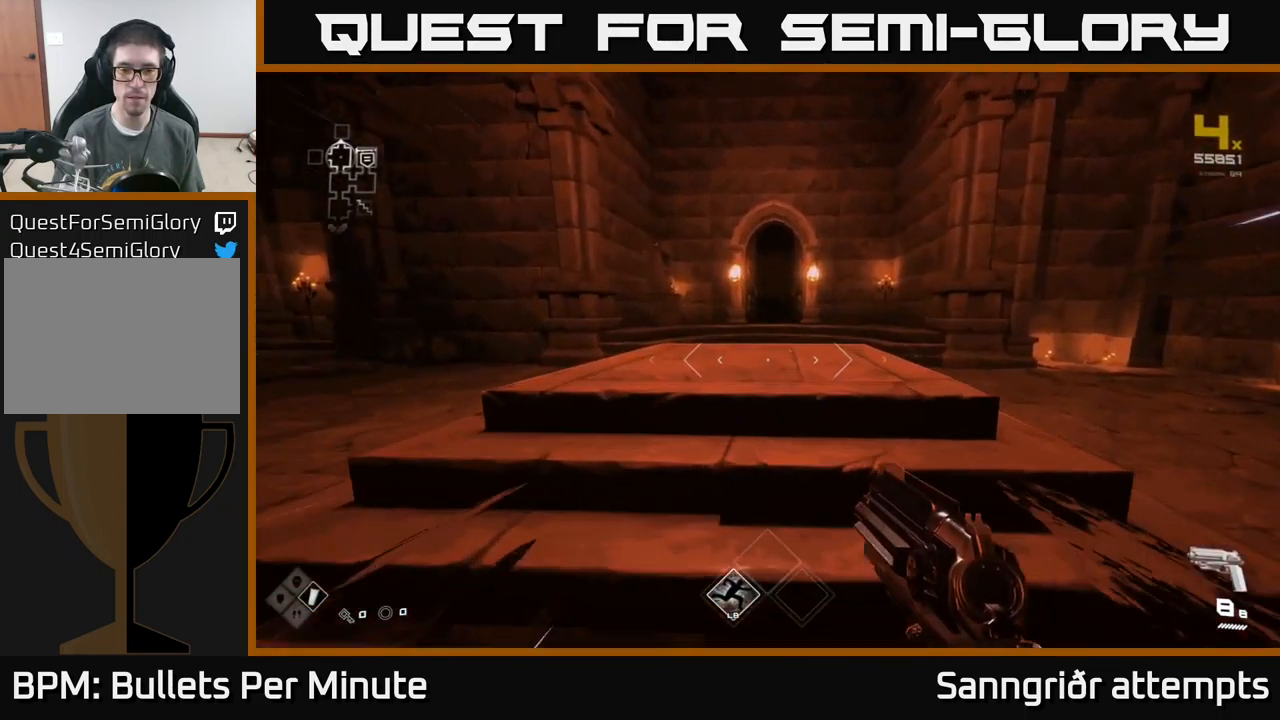
{"buttons": ["L1"], "left_stick": "up", "right_stick": "center", "events": []}
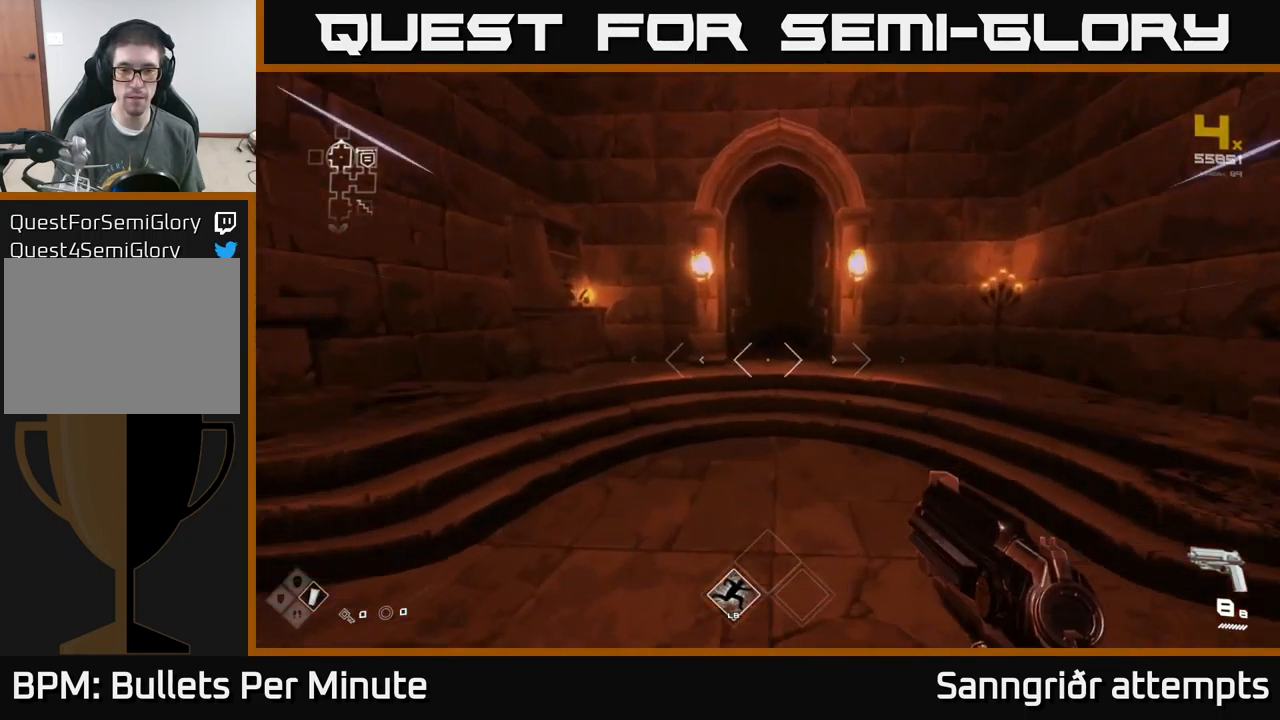
{"buttons": ["L1"], "left_stick": "up", "right_stick": "center", "events": []}
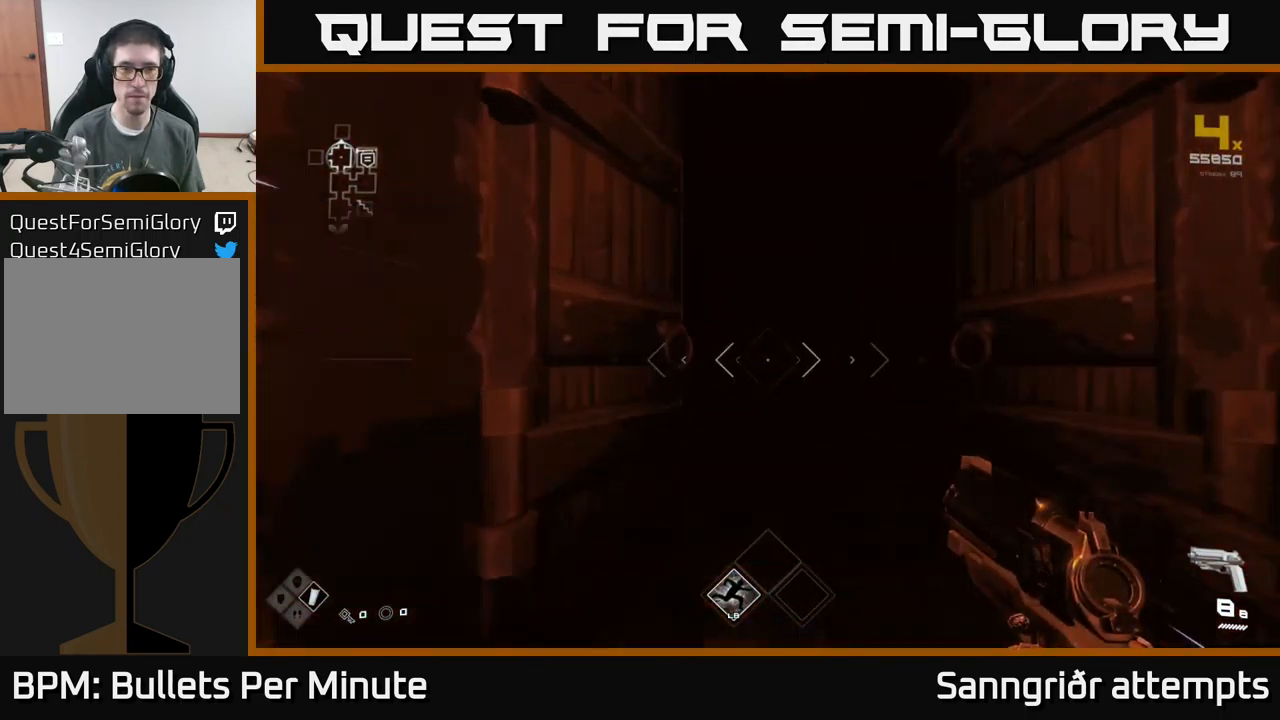
{"buttons": ["L1"], "left_stick": "up", "right_stick": "center", "events": []}
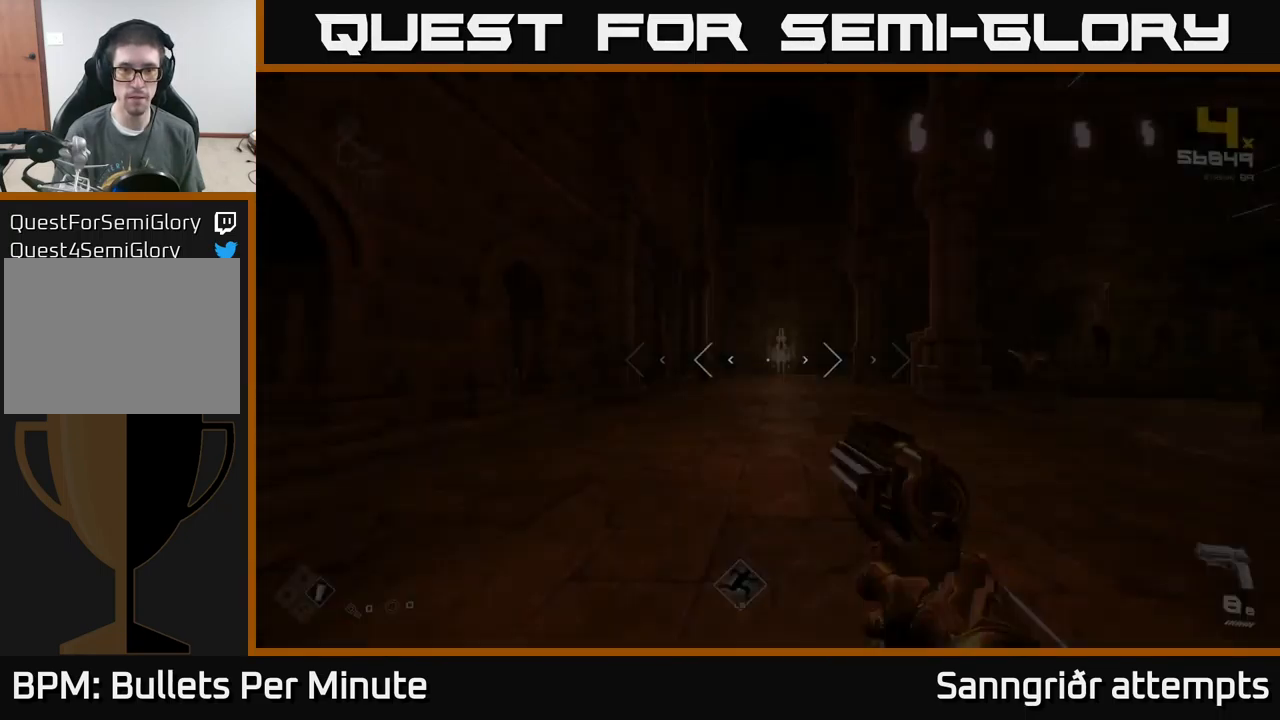
{"buttons": ["L1"], "left_stick": "up-right", "right_stick": "right", "events": [[450, "left_stick", "up-right"], [450, "right_stick", "right"]]}
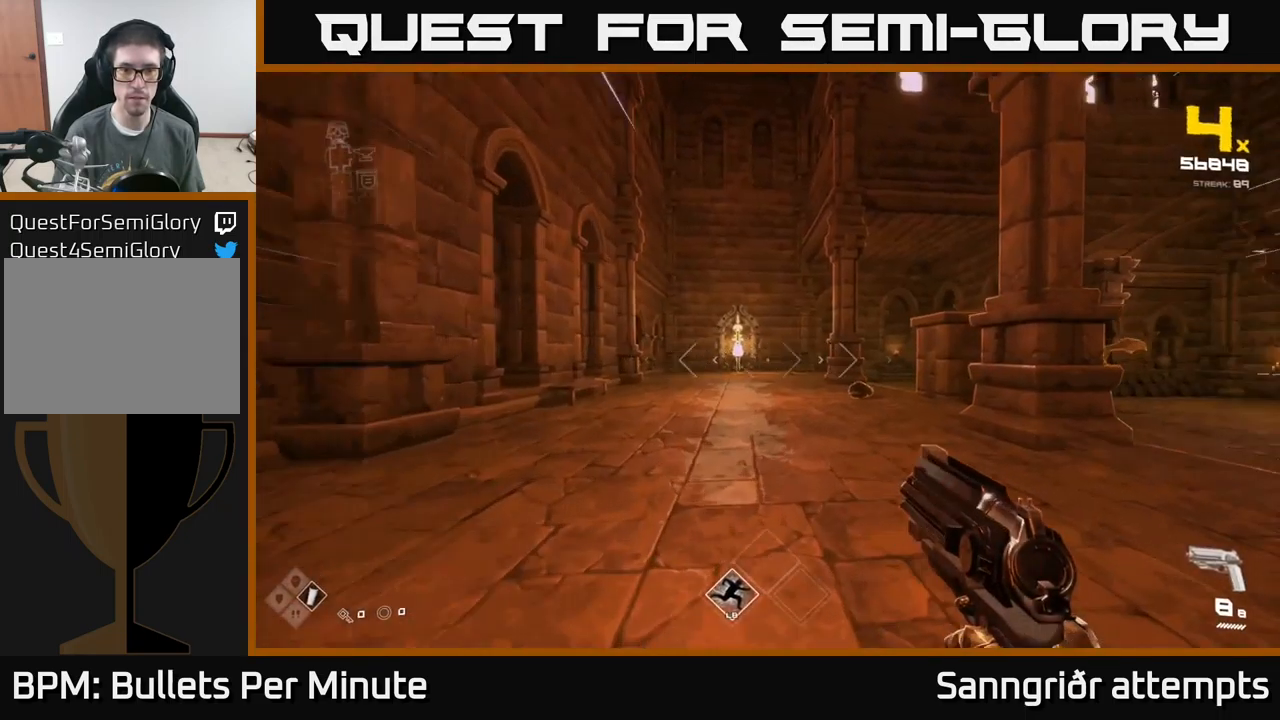
{"buttons": ["R2"], "left_stick": "center", "right_stick": "center", "events": [[83, "L1", "up"], [133, "right_stick", "center"], [183, "R2", "down"], [183, "left_stick", "center"], [283, "R2", "up"], [499, "R2", "down"]]}
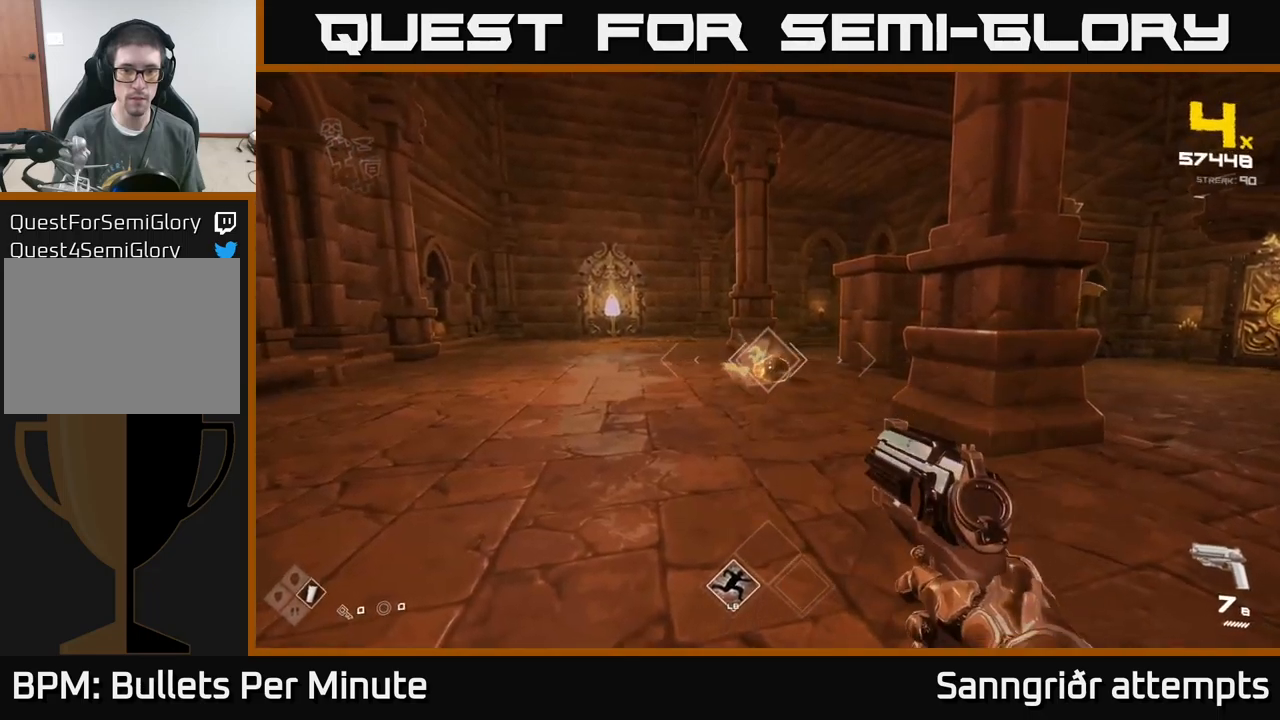
{"buttons": [], "left_stick": "up-left", "right_stick": "center", "events": [[117, "R2", "up"], [367, "R2", "down"], [384, "left_stick", "up-left"], [467, "R2", "up"]]}
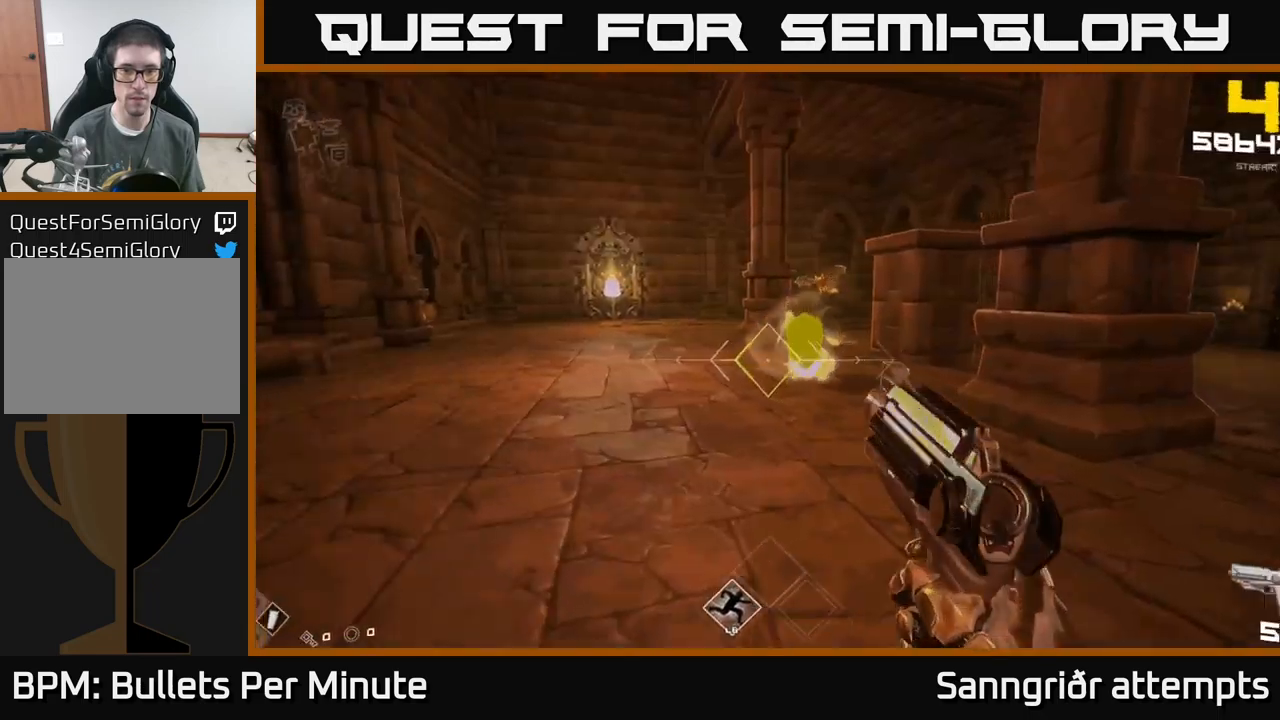
{"buttons": ["R2"], "left_stick": "up-left", "right_stick": "center", "events": [[84, "right_stick", "right"], [217, "left_stick", "left"], [250, "right_stick", "center"], [334, "left_stick", "up-left"], [500, "R2", "down"]]}
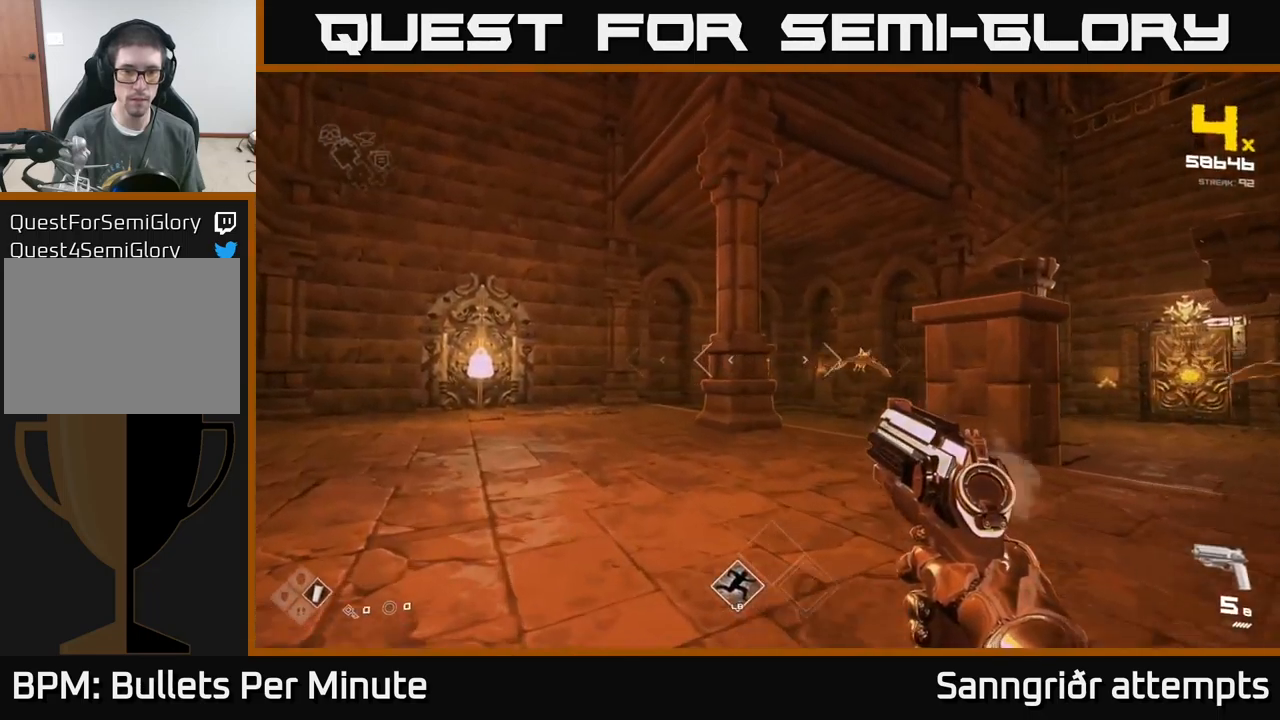
{"buttons": [], "left_stick": "left", "right_stick": "center", "events": [[134, "R2", "up"], [150, "left_stick", "center"], [200, "right_stick", "right"], [267, "left_stick", "left"], [367, "R2", "down"], [367, "right_stick", "center"], [467, "R2", "up"]]}